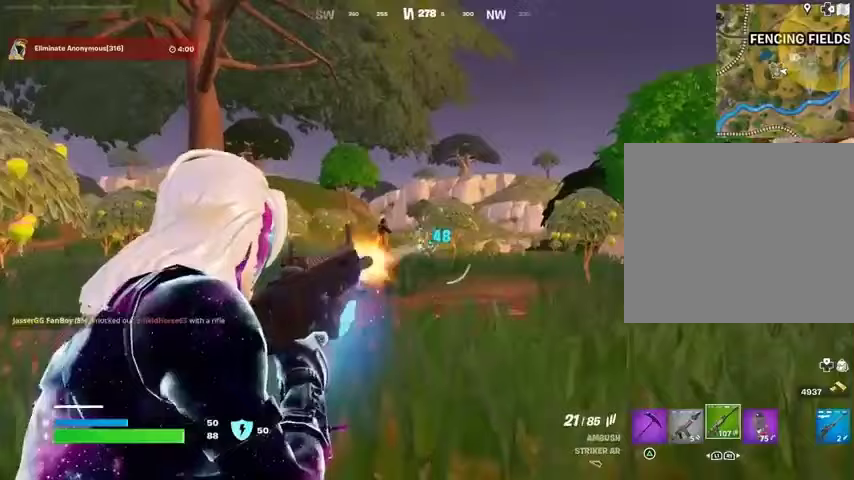
Gameplay with a controller (PlayStation layout); each line is a JSON object with the inputs held at the frame after it. "events" lists button and stick changes between this image and that frame as [ms after this image, input, new state], when the widget could be followed in between.
{"buttons": ["L2", "R2", "R3"], "left_stick": "center", "right_stick": "down-right", "events": [[433, "R3", "down"], [433, "right_stick", "down-right"]]}
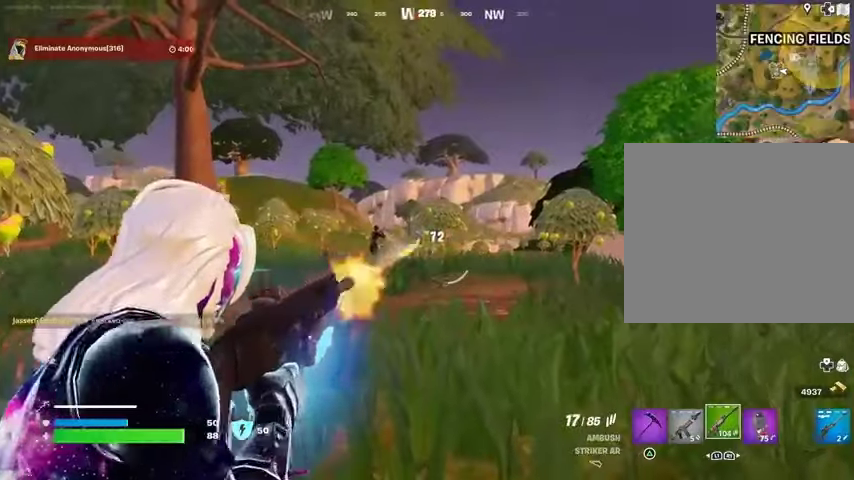
{"buttons": [], "left_stick": "up", "right_stick": "center", "events": [[33, "R3", "up"], [67, "L2", "up"], [67, "R2", "up"], [67, "left_stick", "up"], [67, "right_stick", "down"], [100, "L3", "down"], [200, "L3", "up"], [233, "right_stick", "center"]]}
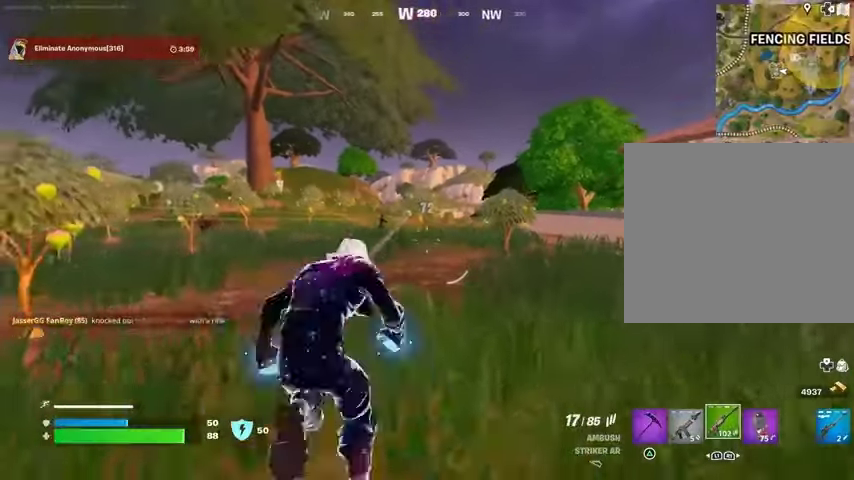
{"buttons": ["L1"], "left_stick": "up", "right_stick": "center", "events": [[333, "L1", "down"], [367, "L1", "up"], [433, "L1", "down"]]}
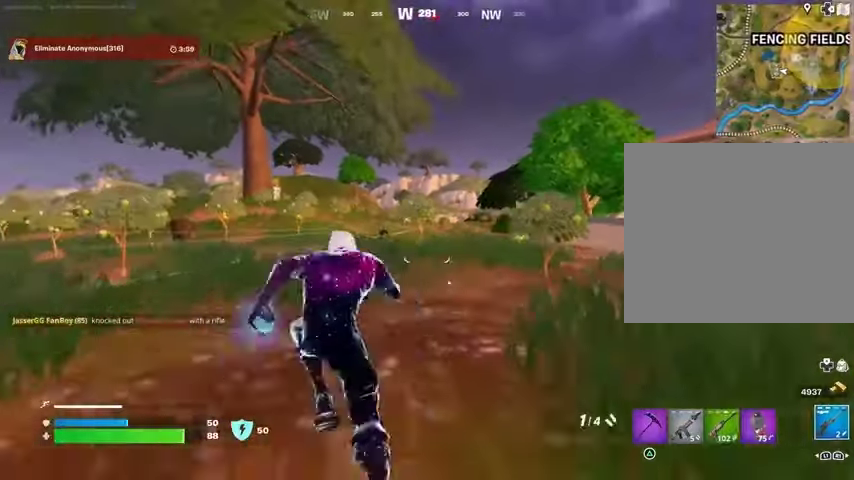
{"buttons": ["L2"], "left_stick": "up", "right_stick": "center", "events": [[33, "L1", "up"], [233, "L2", "down"]]}
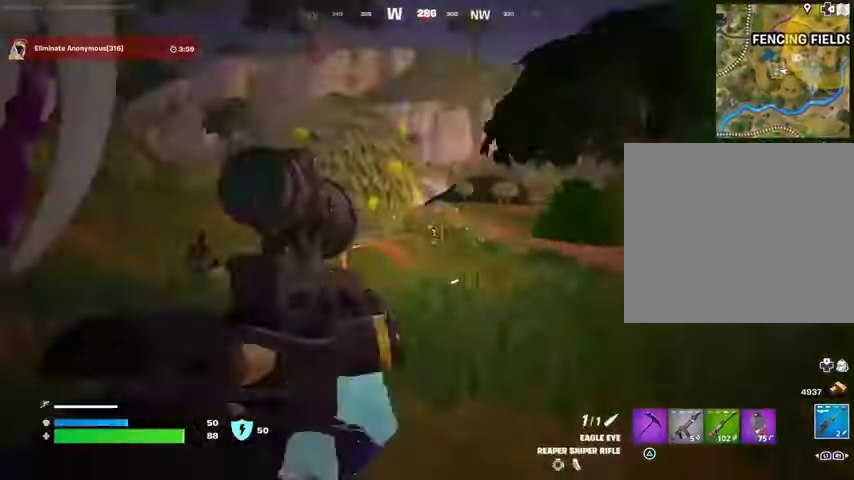
{"buttons": ["R2", "L3"], "left_stick": "up-left", "right_stick": "left", "events": [[67, "right_stick", "up-right"], [200, "right_stick", "down-right"], [467, "L2", "up"], [467, "R2", "down"], [467, "left_stick", "up-left"], [500, "L3", "down"], [500, "right_stick", "left"]]}
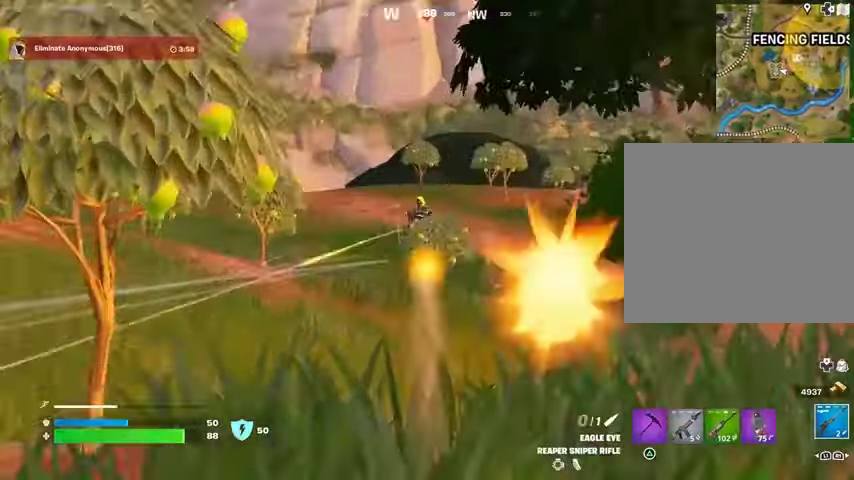
{"buttons": ["R1"], "left_stick": "up-left", "right_stick": "center", "events": [[33, "R2", "up"], [67, "L3", "up"], [67, "right_stick", "center"], [300, "R1", "down"], [400, "R1", "up"], [467, "R1", "down"]]}
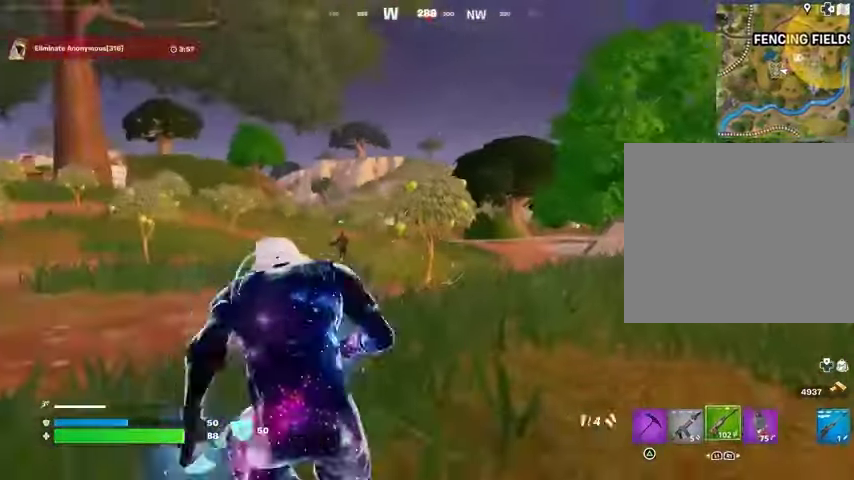
{"buttons": ["L2"], "left_stick": "center", "right_stick": "center", "events": [[33, "left_stick", "up-right"], [67, "R1", "up"], [233, "R3", "down"], [300, "left_stick", "center"], [333, "R3", "up"], [500, "L2", "down"]]}
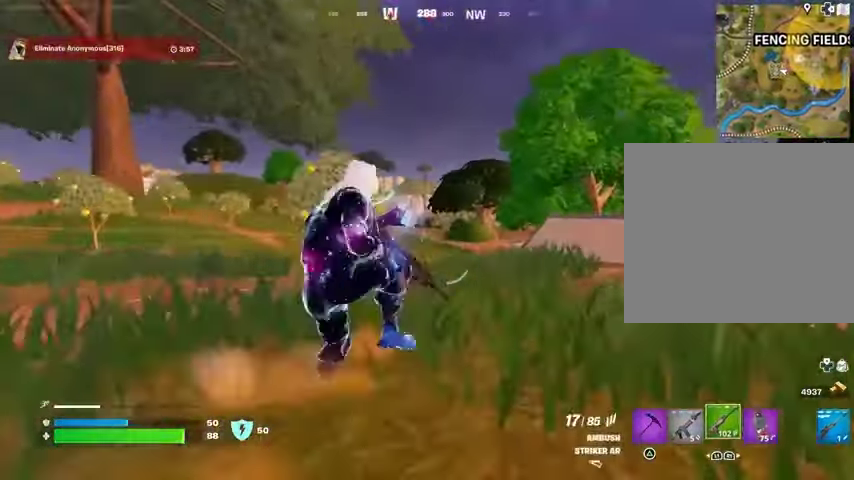
{"buttons": ["L2", "R2"], "left_stick": "center", "right_stick": "center", "events": [[400, "right_stick", "down-left"], [467, "R2", "down"], [500, "right_stick", "center"]]}
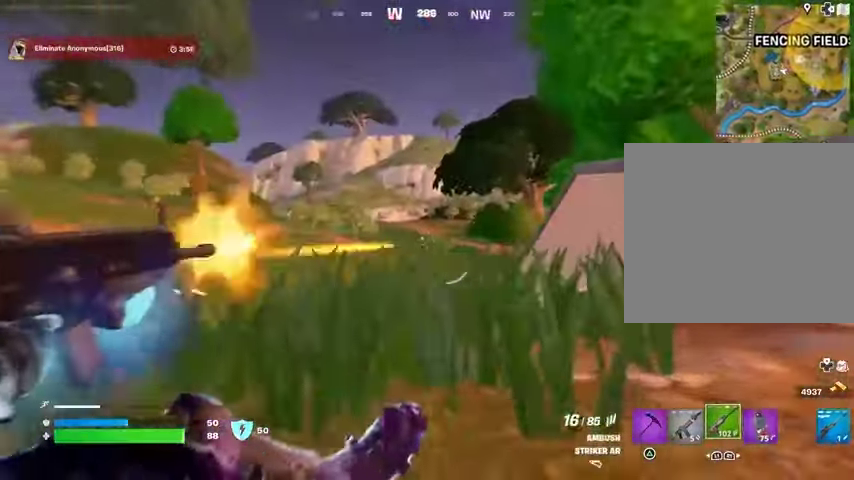
{"buttons": [], "left_stick": "up-left", "right_stick": "center", "events": [[67, "R2", "up"], [167, "right_stick", "left"], [267, "R2", "down"], [267, "right_stick", "center"], [300, "left_stick", "up-left"], [333, "L3", "down"], [367, "L2", "up"], [367, "R2", "up"], [400, "right_stick", "left"], [433, "L3", "up"], [500, "right_stick", "center"]]}
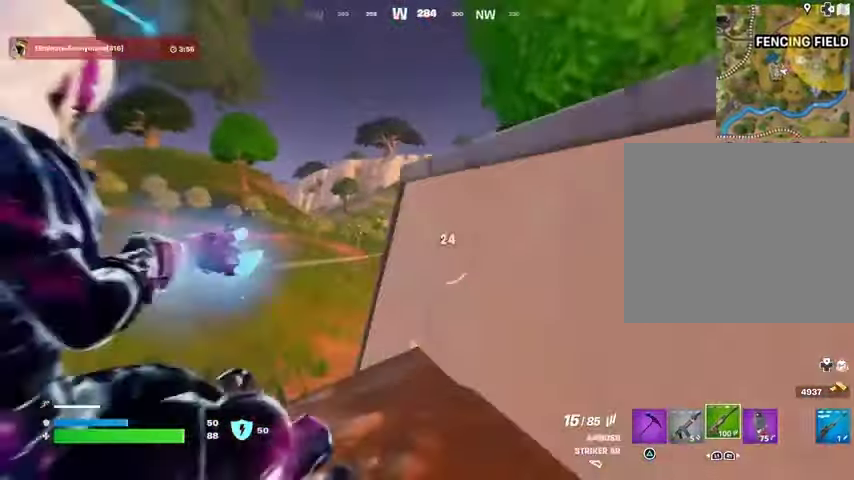
{"buttons": [], "left_stick": "up-left", "right_stick": "center", "events": [[300, "R3", "down"], [400, "R3", "up"]]}
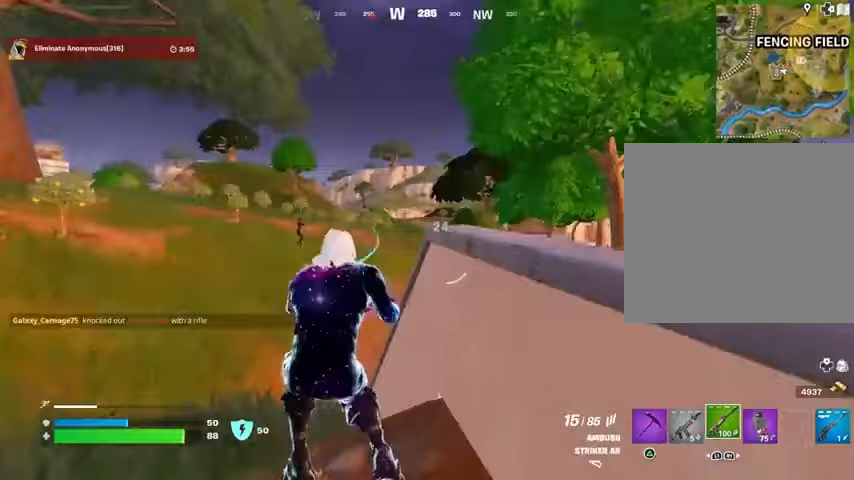
{"buttons": ["L2"], "left_stick": "up-left", "right_stick": "center", "events": [[100, "L2", "down"], [300, "right_stick", "right"], [367, "right_stick", "center"], [400, "R3", "down"], [500, "R3", "up"]]}
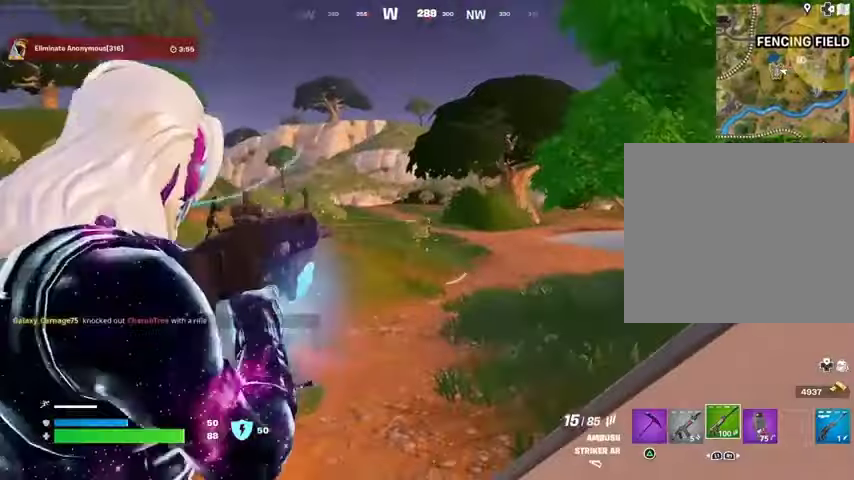
{"buttons": ["L2"], "left_stick": "center", "right_stick": "center", "events": [[100, "right_stick", "up"], [133, "left_stick", "up-right"], [233, "left_stick", "center"], [267, "R2", "down"], [267, "right_stick", "center"], [367, "R2", "up"]]}
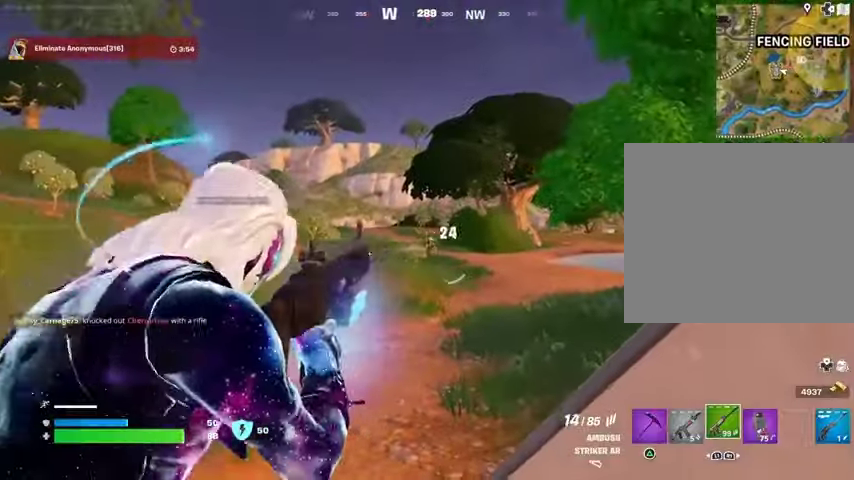
{"buttons": ["L2", "R2"], "left_stick": "up", "right_stick": "center", "events": [[67, "R2", "down"], [167, "R2", "up"], [500, "R2", "down"], [500, "left_stick", "up"]]}
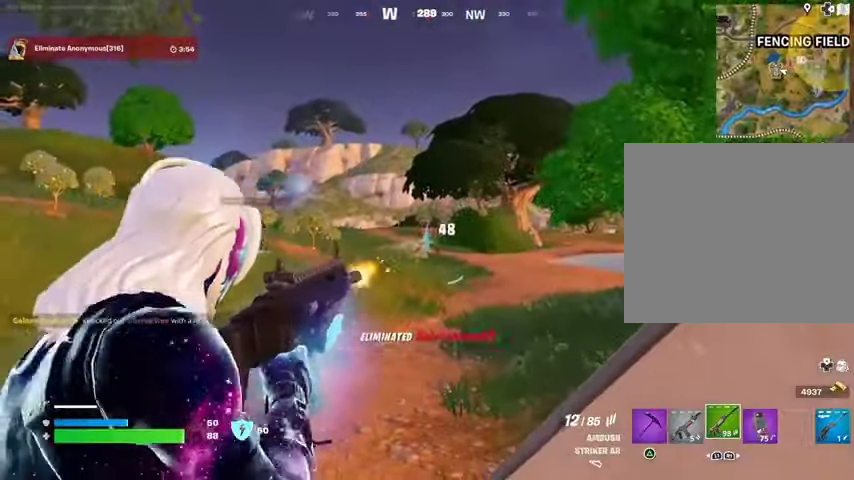
{"buttons": [], "left_stick": "up", "right_stick": "center", "events": [[67, "R2", "up"], [133, "L2", "up"], [133, "L3", "down"], [133, "right_stick", "left"], [200, "L3", "up"], [333, "left_stick", "up-right"], [400, "right_stick", "center"], [467, "left_stick", "up"]]}
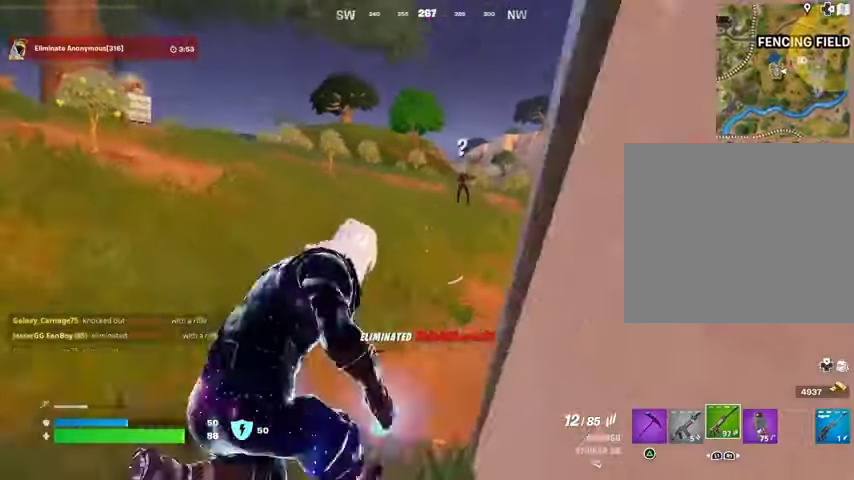
{"buttons": [], "left_stick": "up", "right_stick": "center", "events": [[100, "L1", "down"], [167, "L1", "up"], [167, "left_stick", "up-left"], [333, "left_stick", "up"]]}
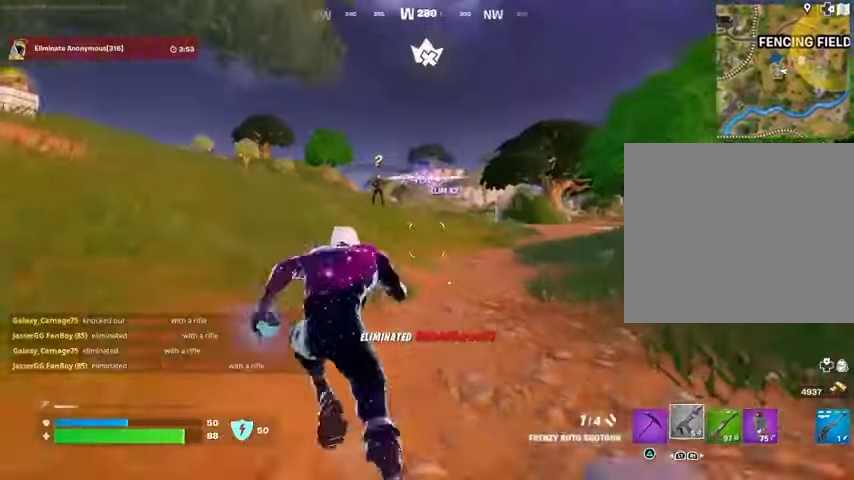
{"buttons": ["L2"], "left_stick": "center", "right_stick": "center", "events": [[67, "R1", "down"], [100, "right_stick", "up"], [133, "R3", "down"], [167, "R1", "up"], [167, "right_stick", "center"], [200, "R3", "up"], [300, "left_stick", "center"], [400, "L2", "down"]]}
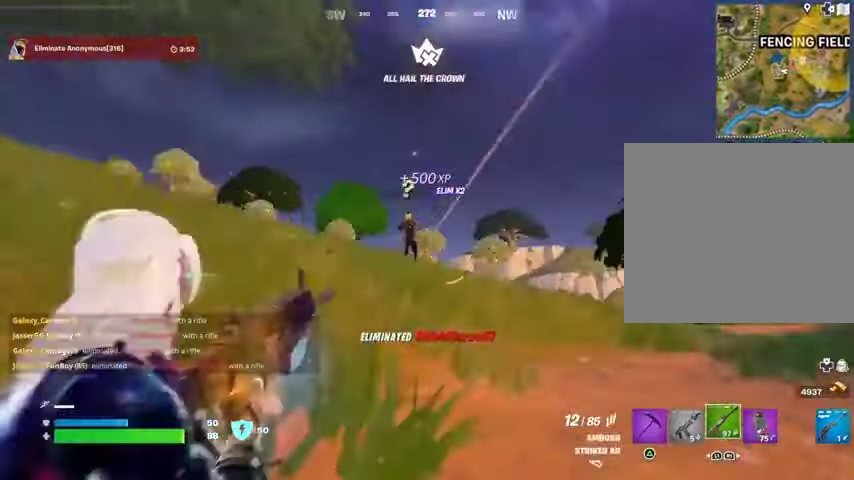
{"buttons": ["L2"], "left_stick": "center", "right_stick": "up-left", "events": [[167, "right_stick", "up-left"]]}
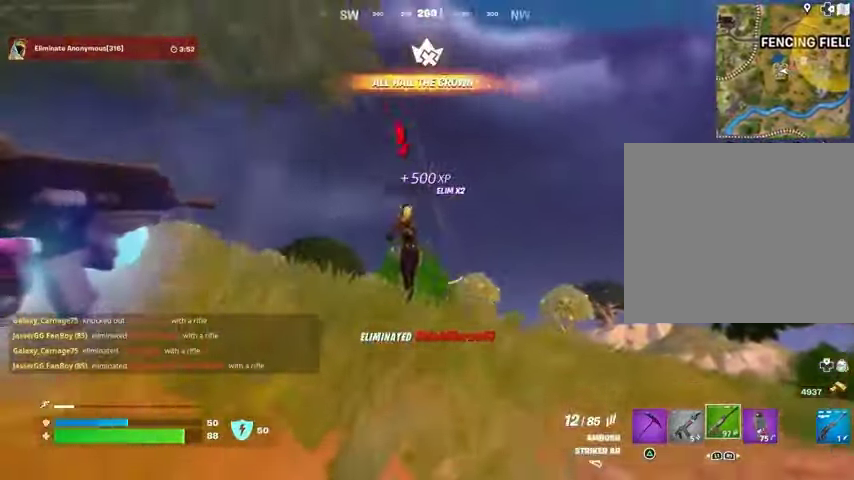
{"buttons": [], "left_stick": "up", "right_stick": "down", "events": [[33, "R2", "down"], [200, "R2", "up"], [300, "left_stick", "up"], [333, "R2", "down"], [400, "L2", "up"], [400, "R3", "down"], [467, "R3", "up"], [467, "right_stick", "down"], [500, "R2", "up"]]}
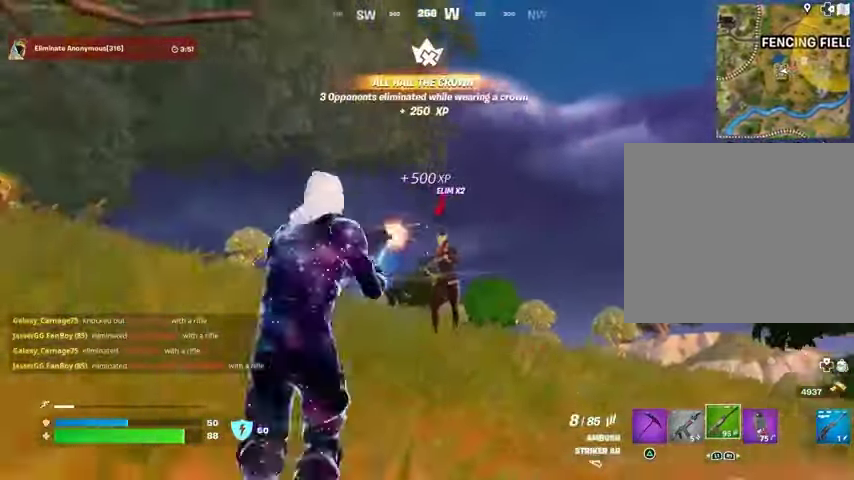
{"buttons": [], "left_stick": "up", "right_stick": "center", "events": [[233, "right_stick", "center"], [333, "R2", "down"], [400, "TRIANGLE", "down"], [433, "TRIANGLE", "up"], [467, "R2", "up"]]}
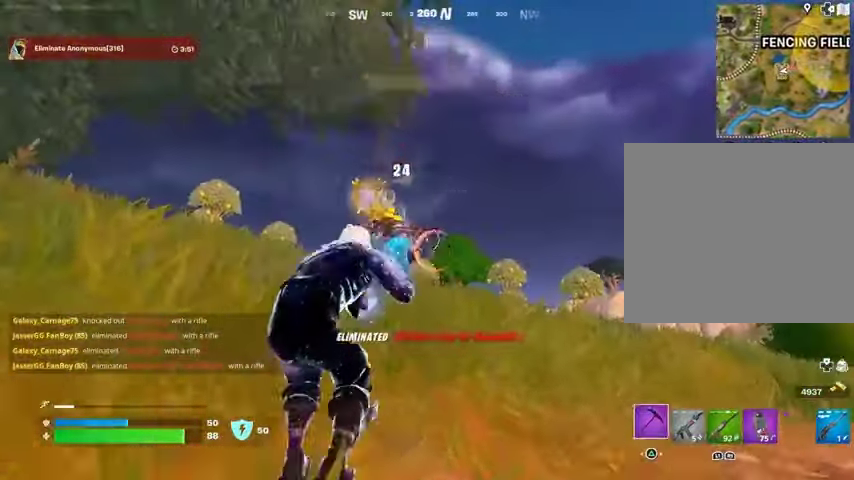
{"buttons": [], "left_stick": "up", "right_stick": "center", "events": [[133, "R3", "down"], [133, "right_stick", "down"], [200, "R3", "up"], [233, "right_stick", "left"], [300, "right_stick", "center"]]}
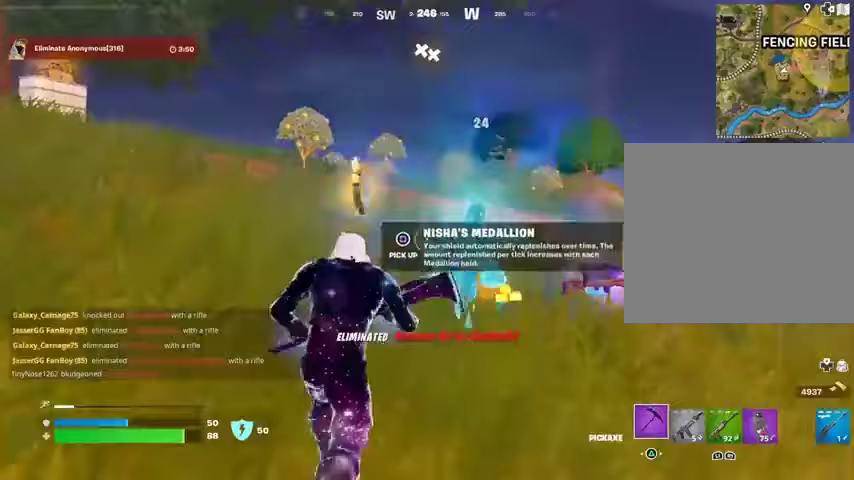
{"buttons": [], "left_stick": "down", "right_stick": "center", "events": [[133, "right_stick", "down-right"], [200, "right_stick", "center"], [233, "left_stick", "left"], [367, "SQUARE", "down"], [467, "SQUARE", "up"], [467, "left_stick", "down"]]}
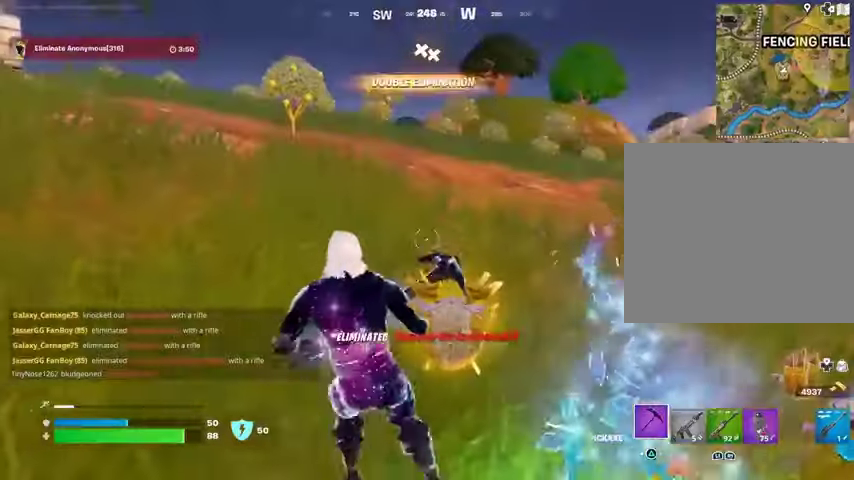
{"buttons": [], "left_stick": "up-right", "right_stick": "center", "events": [[67, "right_stick", "right"], [167, "left_stick", "right"], [233, "right_stick", "center"], [267, "left_stick", "up-right"], [400, "R1", "down"], [467, "R1", "up"]]}
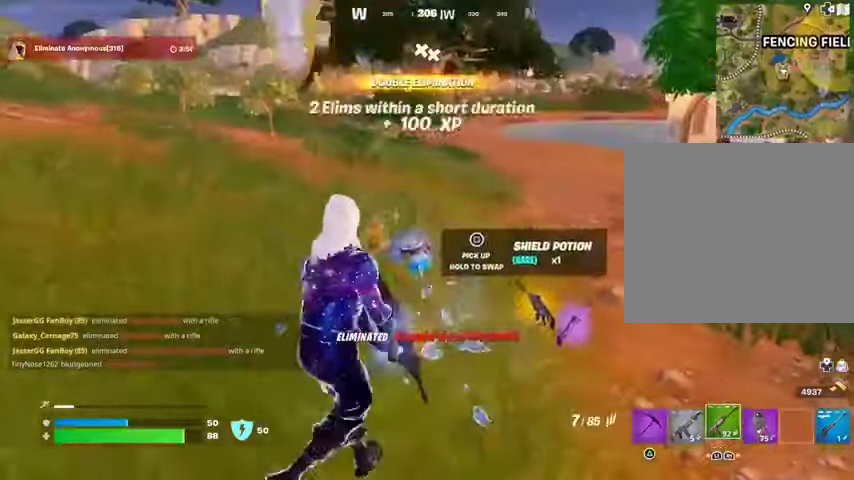
{"buttons": ["R1"], "left_stick": "up", "right_stick": "center", "events": [[133, "left_stick", "up"], [167, "L1", "down"], [267, "L1", "up"], [467, "R1", "down"]]}
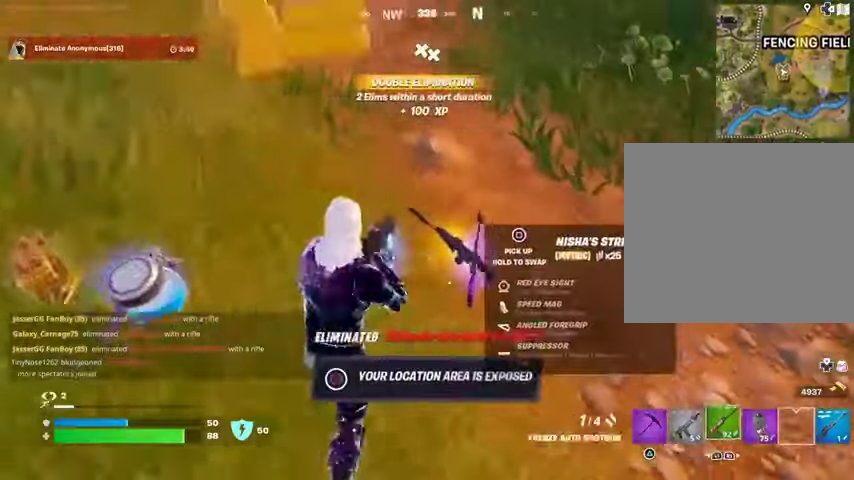
{"buttons": ["SQUARE"], "left_stick": "center", "right_stick": "center", "events": [[67, "R1", "up"], [100, "left_stick", "center"], [167, "SQUARE", "down"]]}
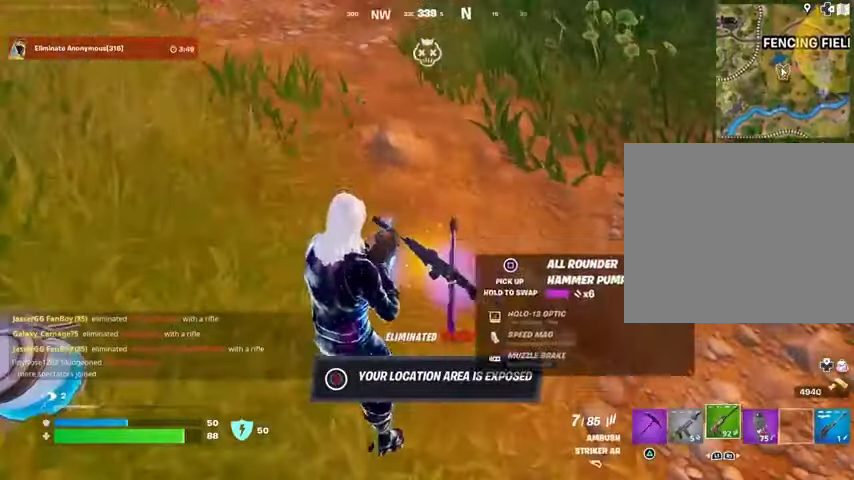
{"buttons": ["SQUARE"], "left_stick": "down-right", "right_stick": "center", "events": [[133, "SQUARE", "up"], [167, "left_stick", "right"], [267, "right_stick", "left"], [300, "L1", "down"], [367, "L1", "up"], [367, "right_stick", "center"], [467, "left_stick", "down-right"], [500, "SQUARE", "down"]]}
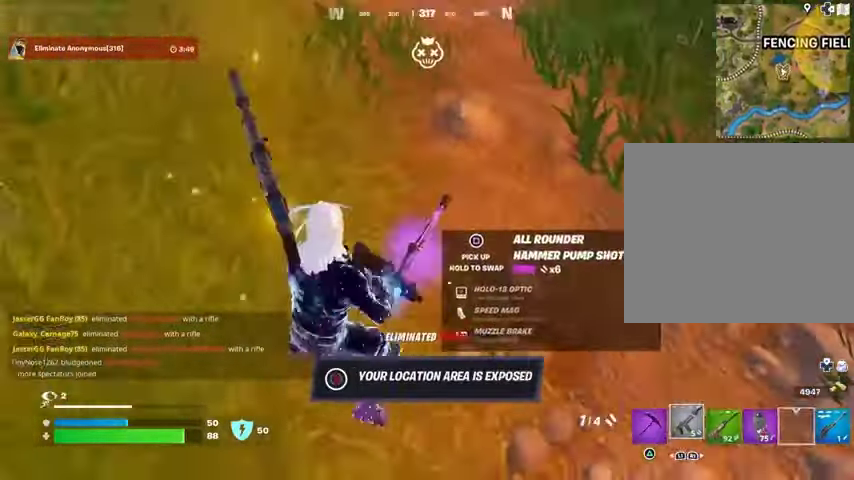
{"buttons": [], "left_stick": "left", "right_stick": "center", "events": [[67, "left_stick", "down"], [467, "SQUARE", "up"], [500, "left_stick", "left"]]}
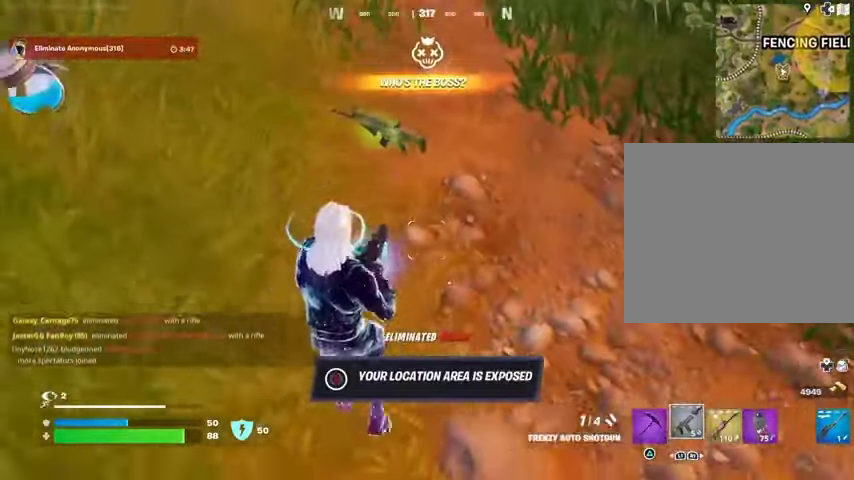
{"buttons": [], "left_stick": "up", "right_stick": "center", "events": [[67, "right_stick", "up-left"], [200, "right_stick", "center"], [267, "TRIANGLE", "down"], [267, "left_stick", "up-left"], [333, "TRIANGLE", "up"], [467, "SQUARE", "down"], [500, "SQUARE", "up"], [500, "left_stick", "up"]]}
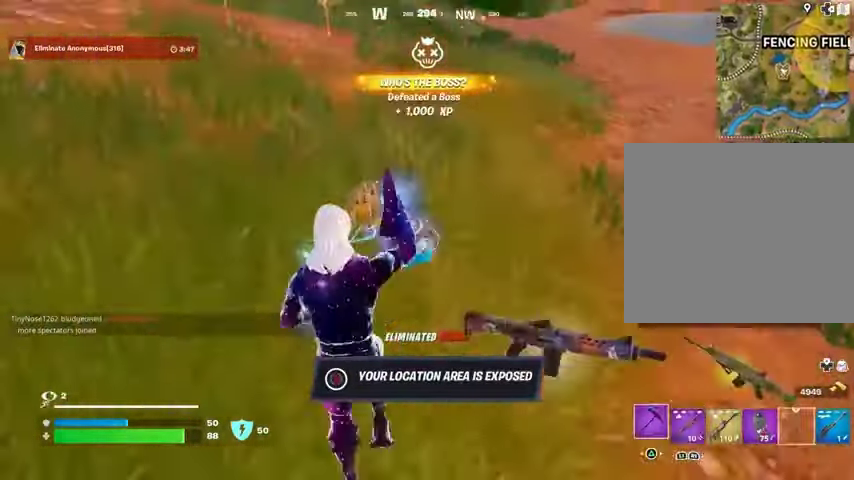
{"buttons": [], "left_stick": "up-right", "right_stick": "right", "events": [[133, "right_stick", "right"], [167, "L3", "down"], [233, "L3", "up"], [433, "left_stick", "up-right"]]}
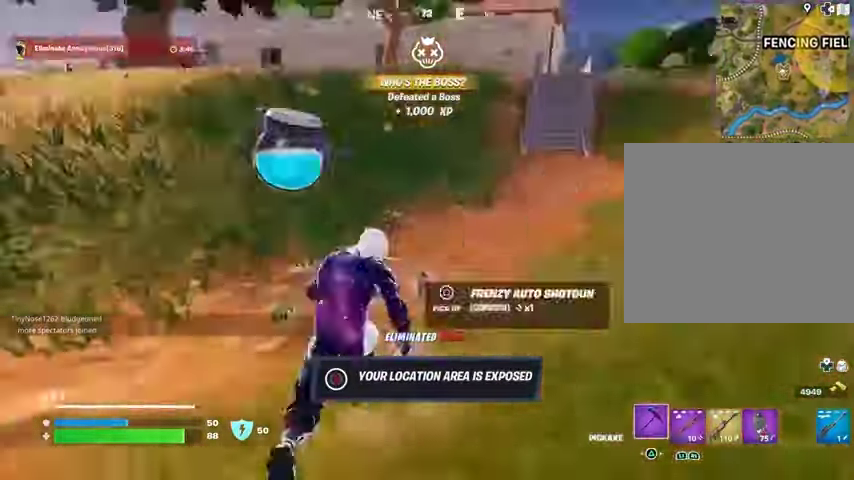
{"buttons": ["CROSS"], "left_stick": "up", "right_stick": "center", "events": [[100, "right_stick", "center"], [133, "R1", "down"], [233, "R1", "up"], [300, "right_stick", "right"], [367, "right_stick", "center"], [467, "left_stick", "up"], [500, "CROSS", "down"]]}
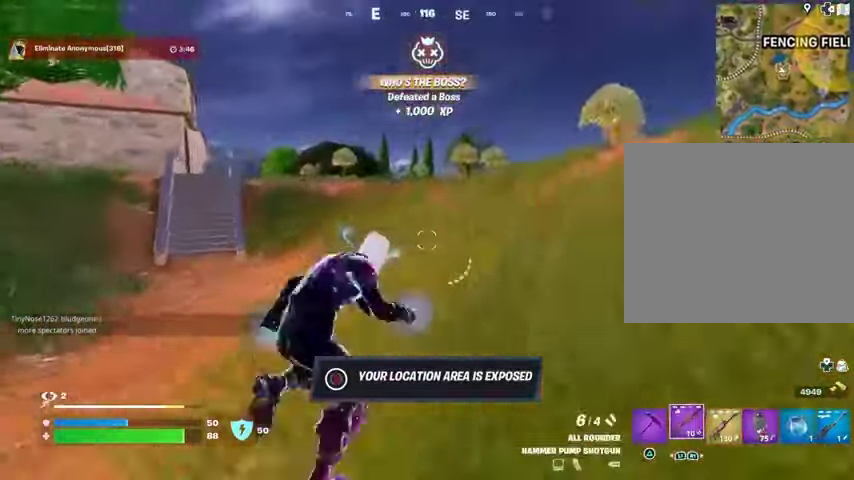
{"buttons": [], "left_stick": "up", "right_stick": "center", "events": [[100, "CROSS", "up"], [100, "right_stick", "left"], [133, "L1", "down"], [200, "L1", "up"], [267, "L1", "down"], [333, "L1", "up"], [333, "right_stick", "center"]]}